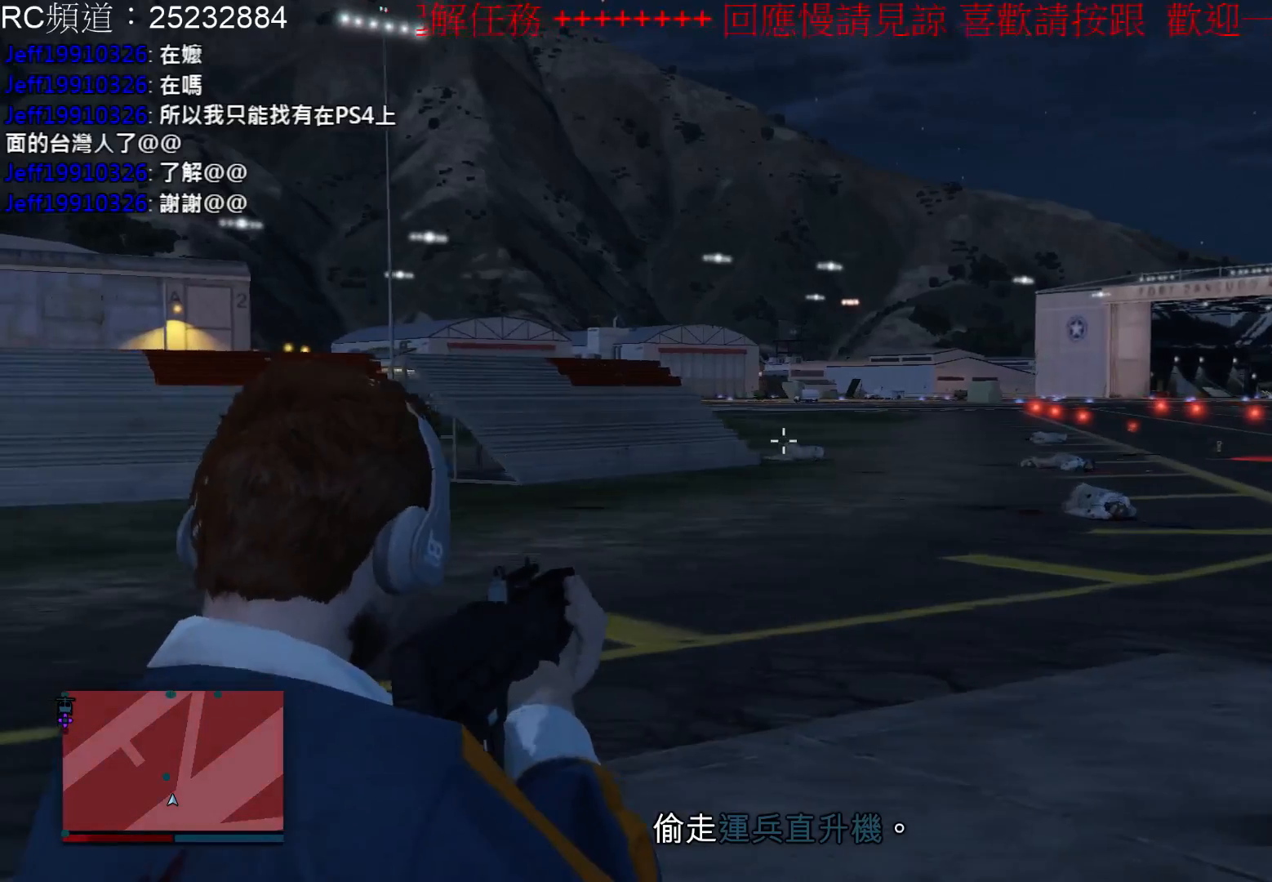
Gameplay with a controller (Xbox layout); each line is a JSON object with the inputs held at the frame after it. "events" lists button and stick changes between this image and that frame as [ms after this image, input, new state], when the widget could be followed in between. Not read: L3 R3.
{"buttons": ["L2"], "left_stick": "up-left", "right_stick": "center", "events": [[133, "right_stick", "center"]]}
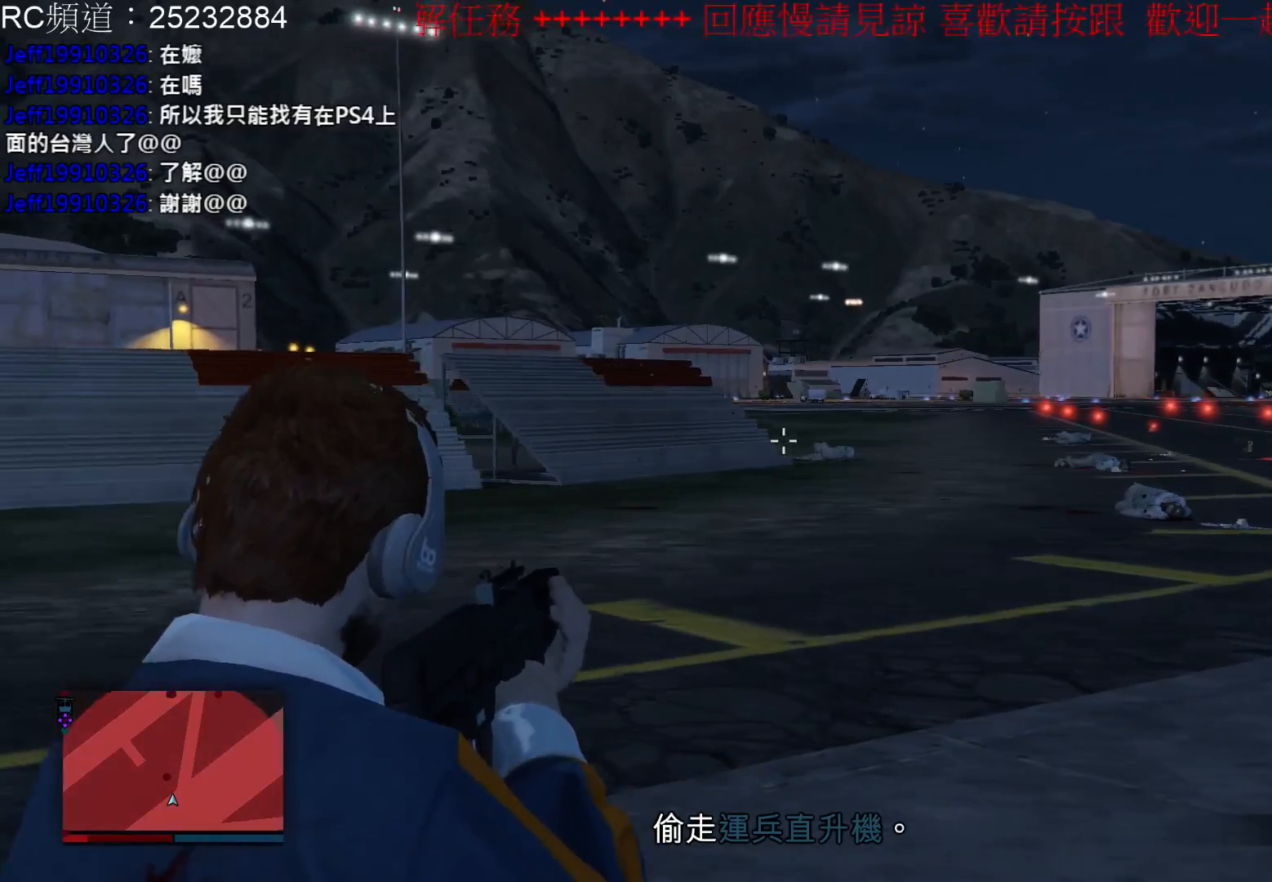
{"buttons": [], "left_stick": "up-left", "right_stick": "center", "events": [[133, "L2", "up"]]}
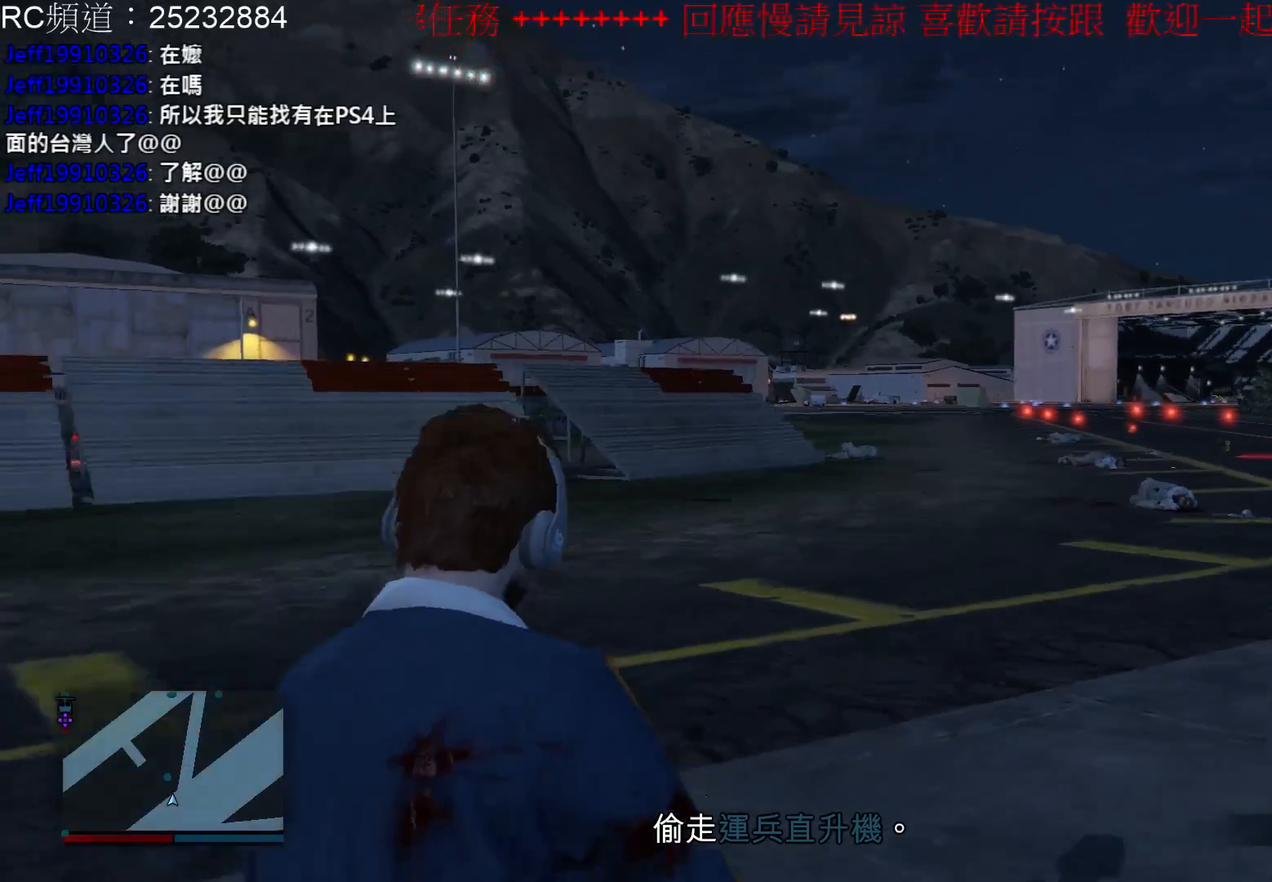
{"buttons": ["A"], "left_stick": "up-left", "right_stick": "center", "events": [[100, "A", "down"], [233, "A", "up"], [300, "A", "down"], [400, "A", "up"], [467, "A", "down"]]}
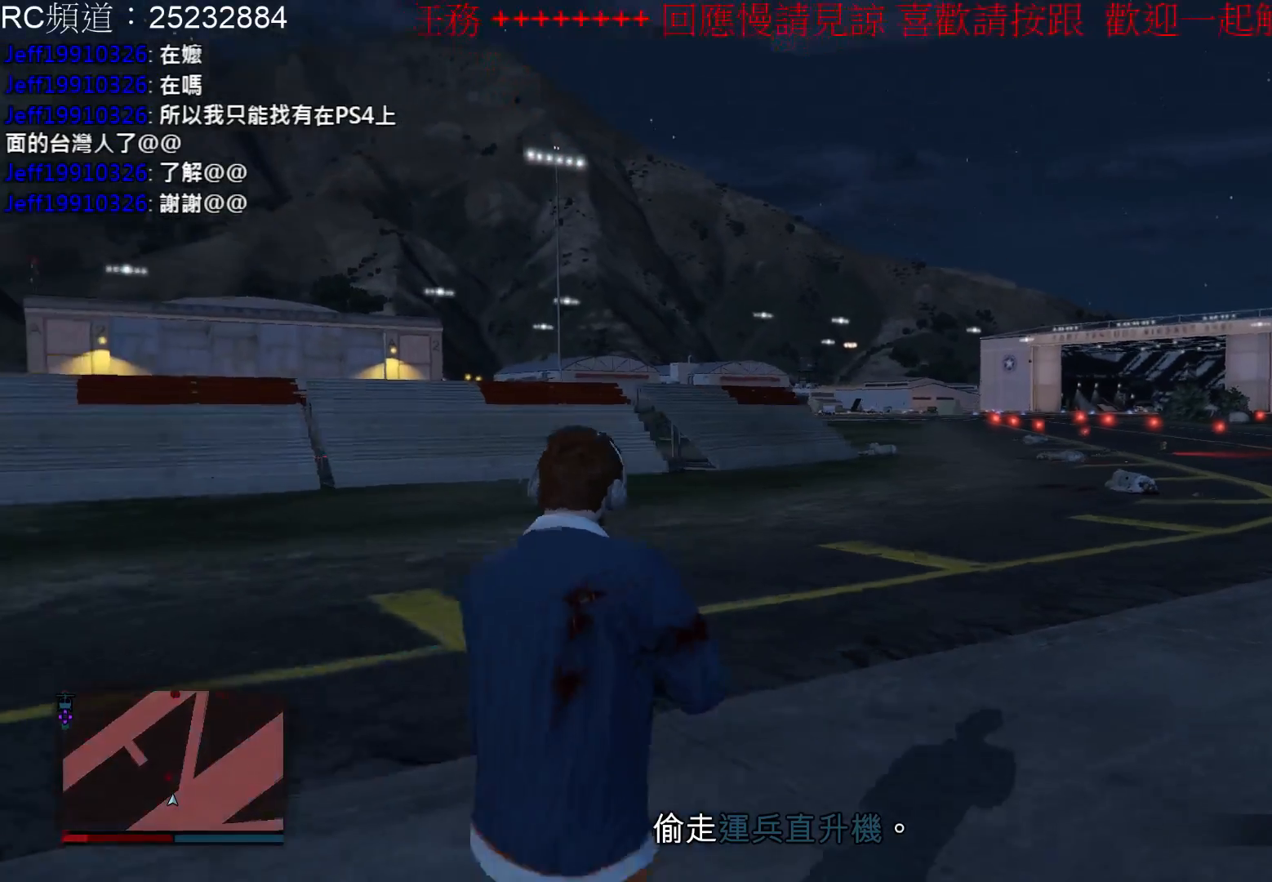
{"buttons": [], "left_stick": "up-left", "right_stick": "center", "events": [[133, "A", "up"]]}
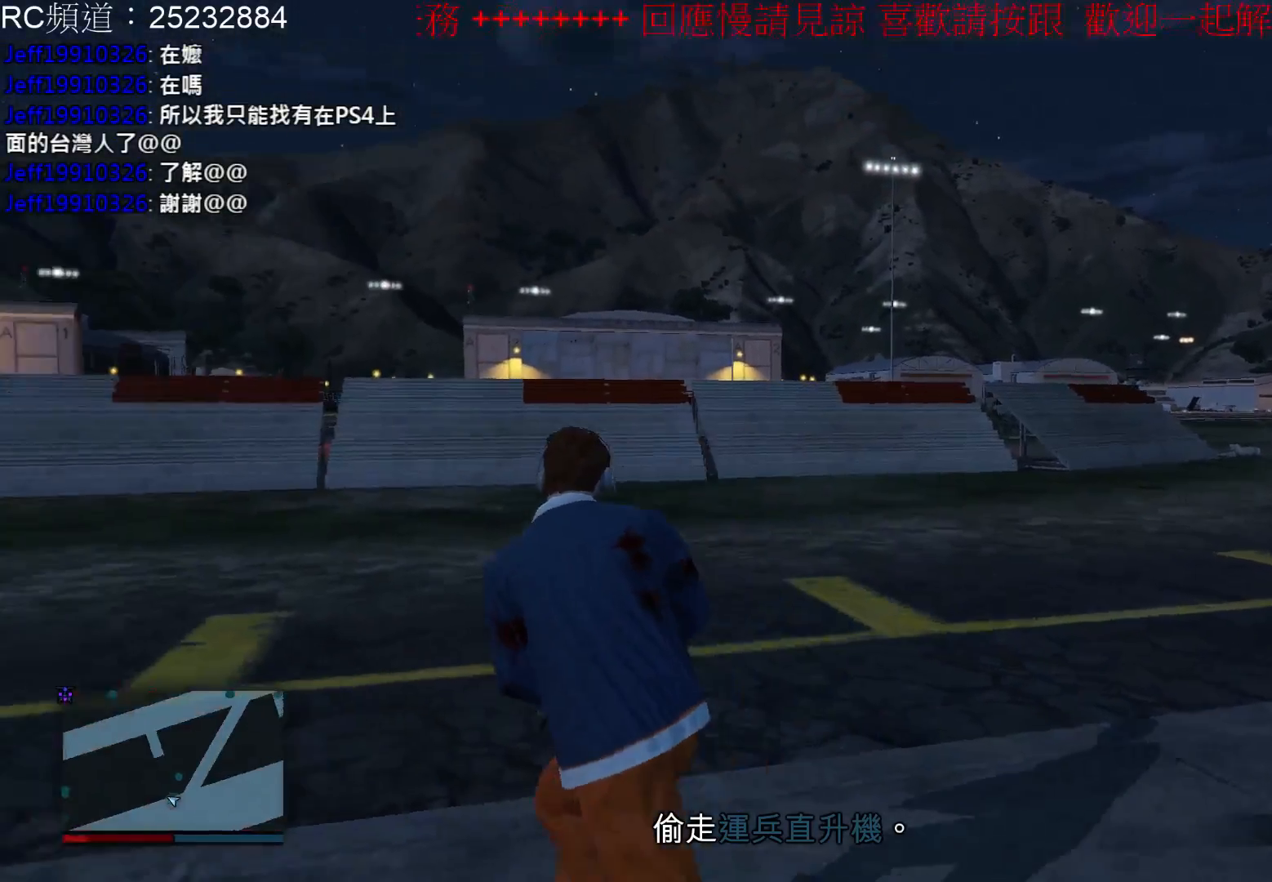
{"buttons": [], "left_stick": "up-left", "right_stick": "center", "events": [[233, "right_stick", "left"], [500, "right_stick", "center"]]}
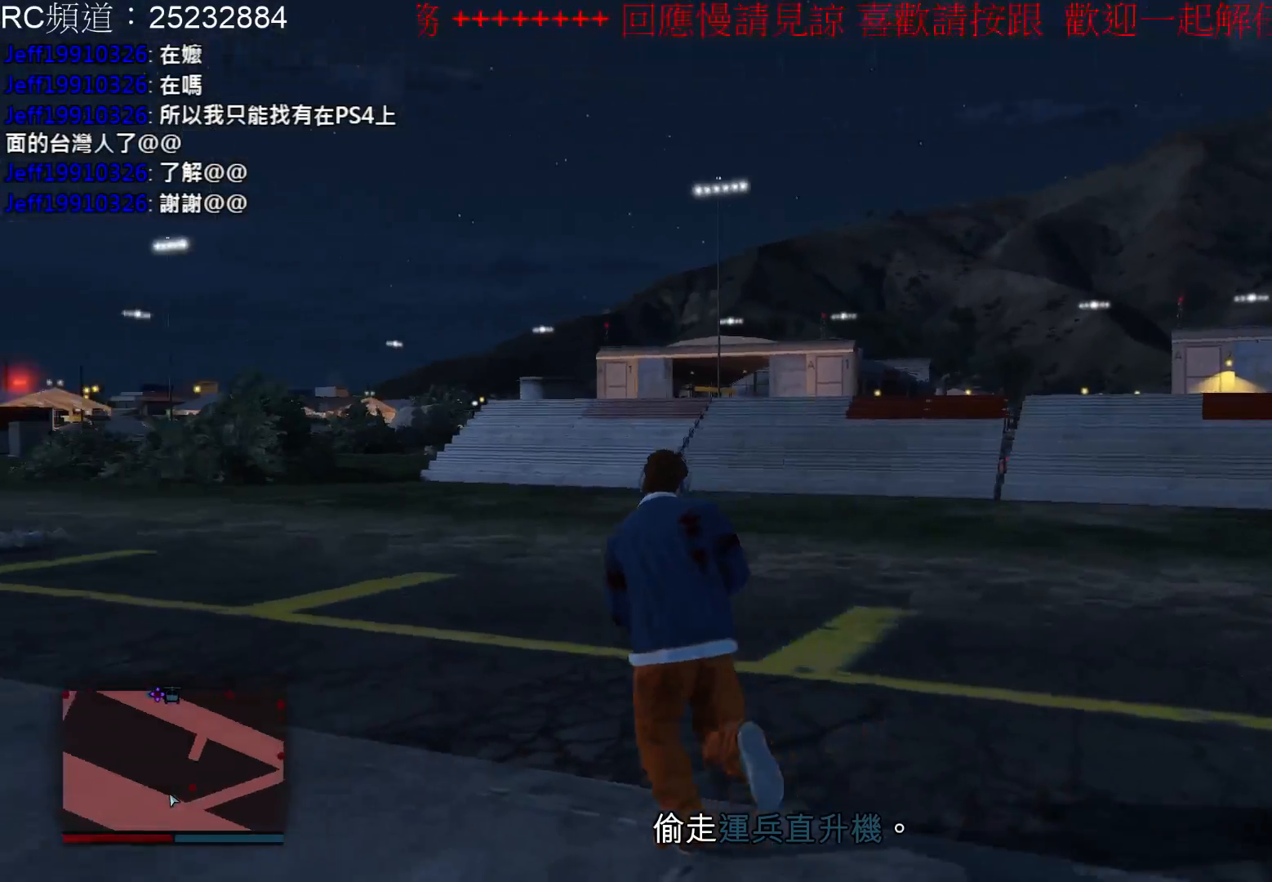
{"buttons": [], "left_stick": "up-left", "right_stick": "center", "events": [[200, "right_stick", "right"], [433, "right_stick", "center"]]}
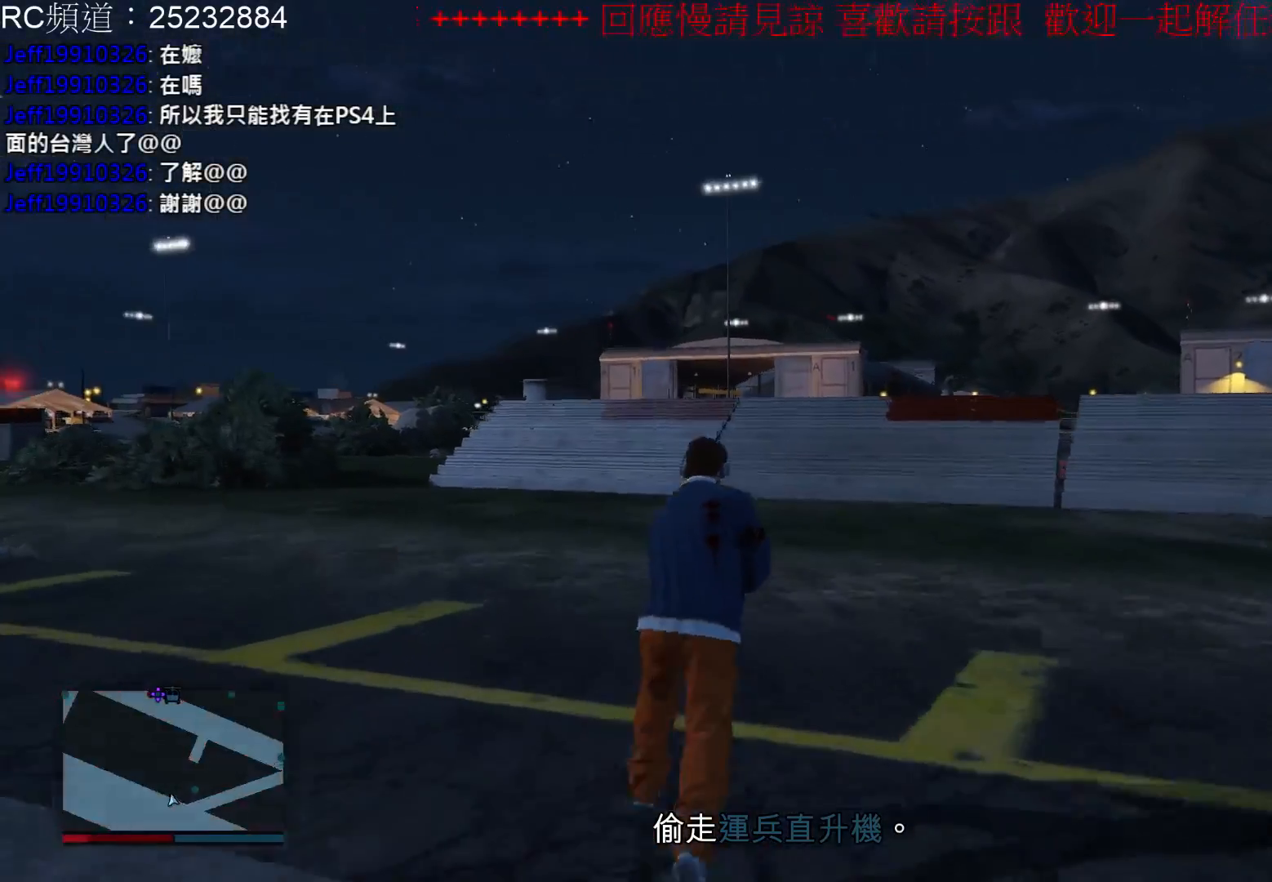
{"buttons": ["A"], "left_stick": "up-left", "right_stick": "center", "events": [[33, "A", "down"], [133, "A", "up"], [233, "A", "down"], [367, "A", "up"], [400, "A", "down"]]}
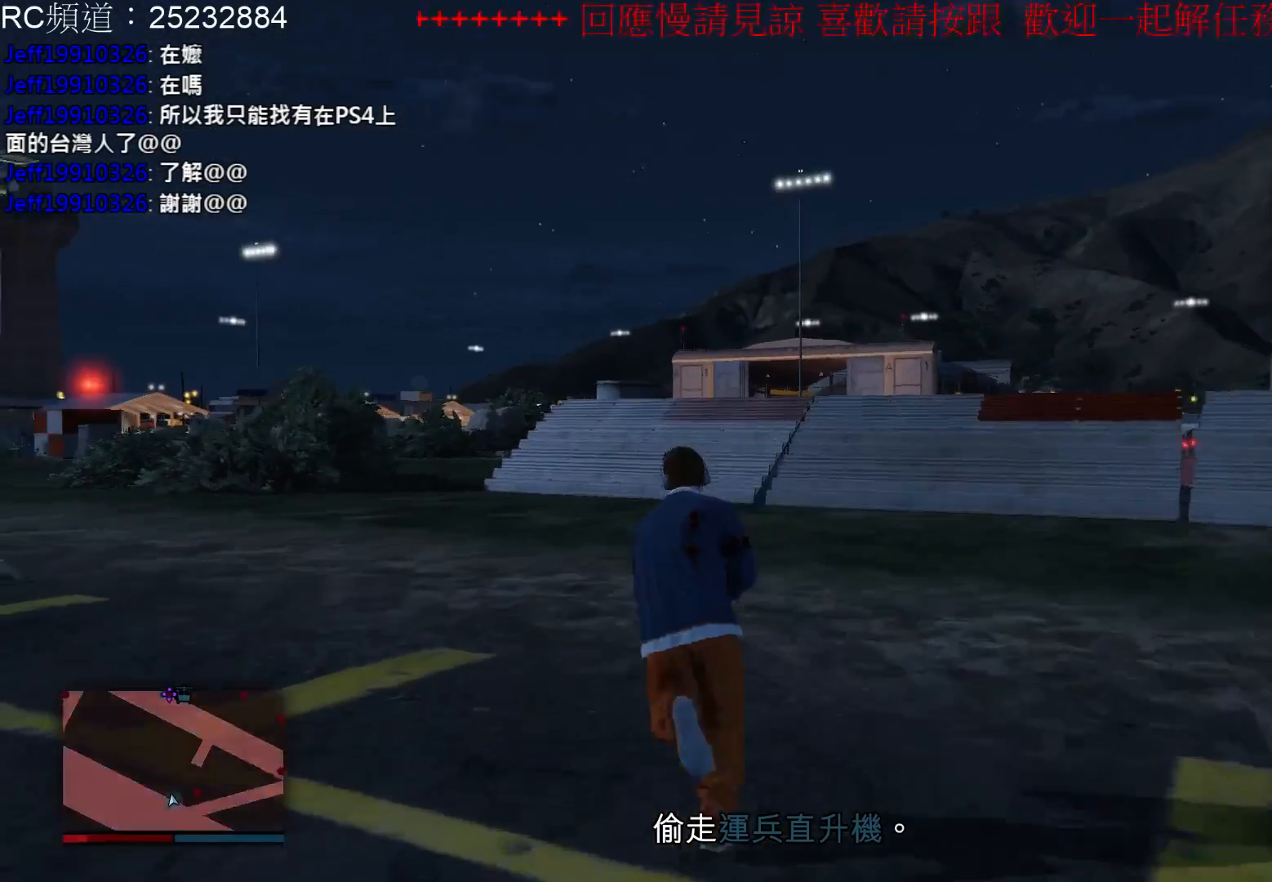
{"buttons": ["A"], "left_stick": "up-left", "right_stick": "center", "events": [[33, "A", "up"], [100, "A", "down"], [233, "A", "up"], [300, "A", "down"], [433, "A", "up"], [500, "A", "down"]]}
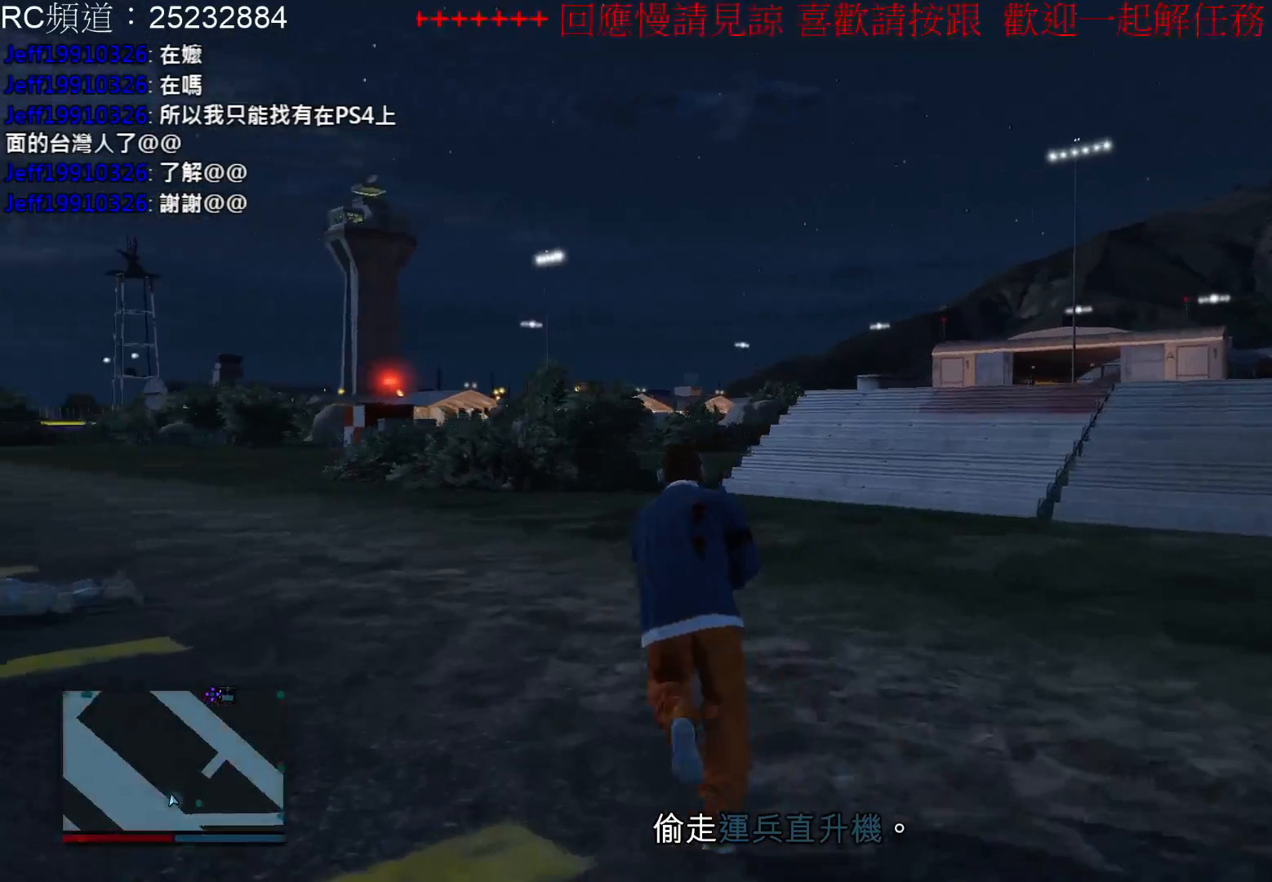
{"buttons": [], "left_stick": "up-left", "right_stick": "center", "events": [[133, "A", "up"], [200, "A", "down"], [300, "A", "up"], [367, "A", "down"], [500, "A", "up"]]}
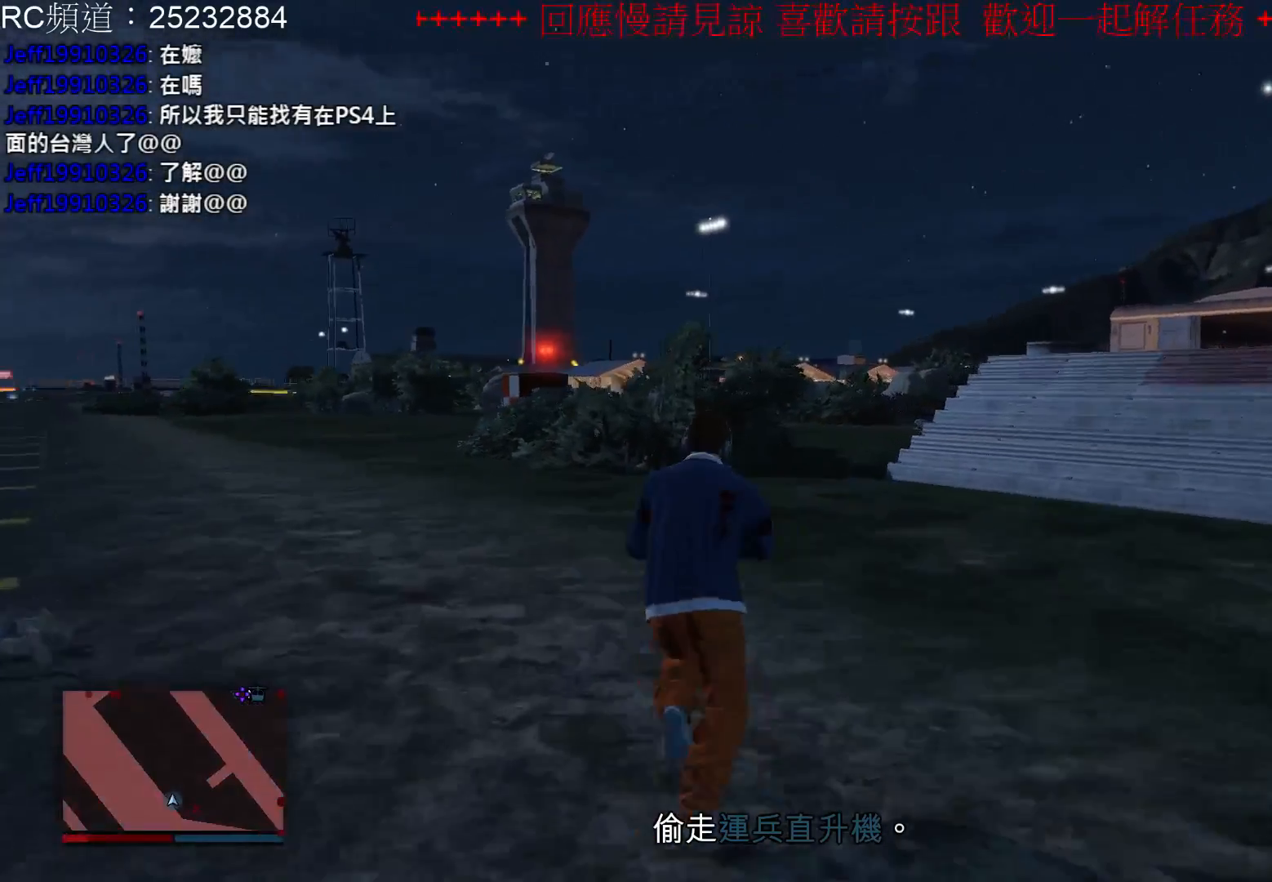
{"buttons": ["A"], "left_stick": "up-left", "right_stick": "center", "events": [[67, "A", "down"], [200, "A", "up"], [300, "A", "down"]]}
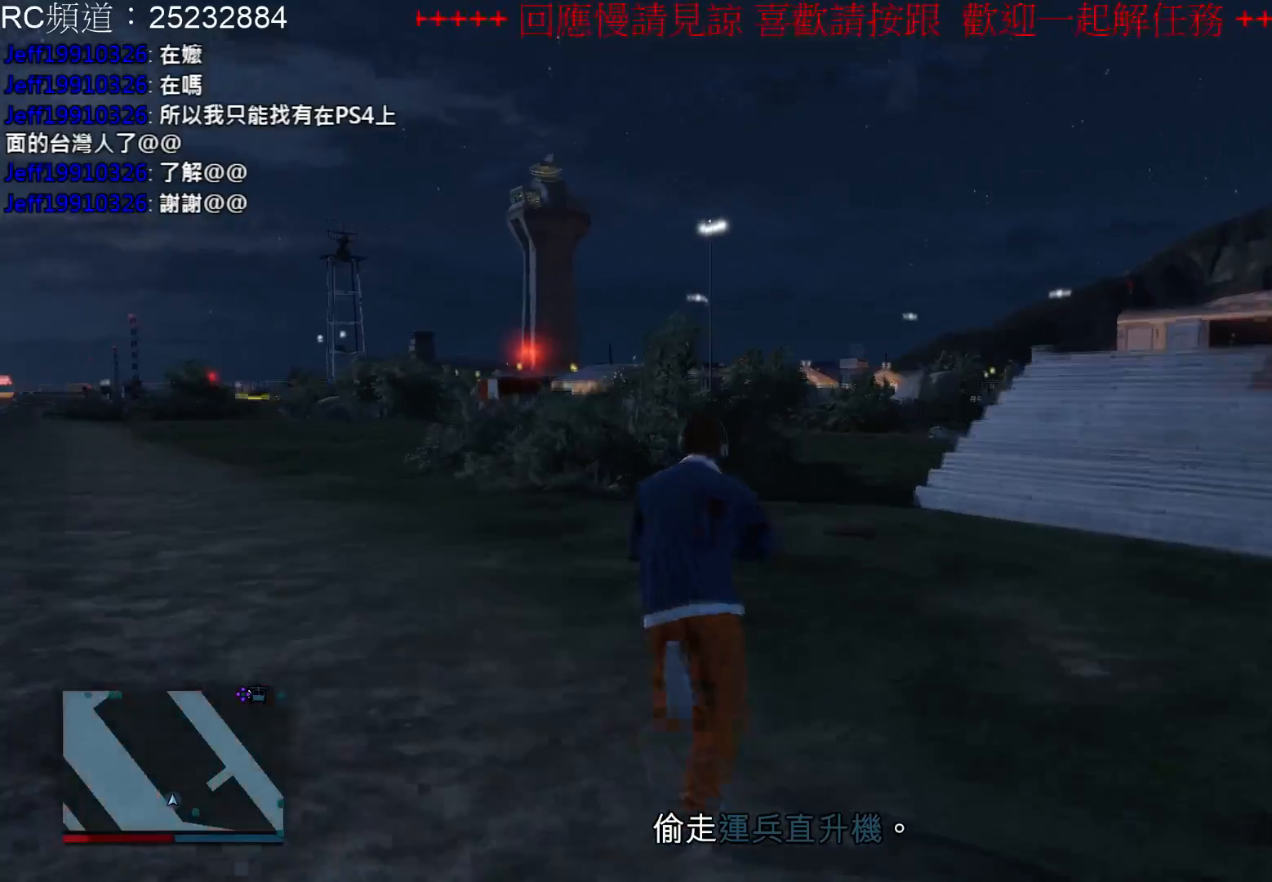
{"buttons": [], "left_stick": "up-left", "right_stick": "center", "events": [[100, "A", "up"], [167, "A", "down"], [333, "A", "up"], [400, "A", "down"], [500, "A", "up"]]}
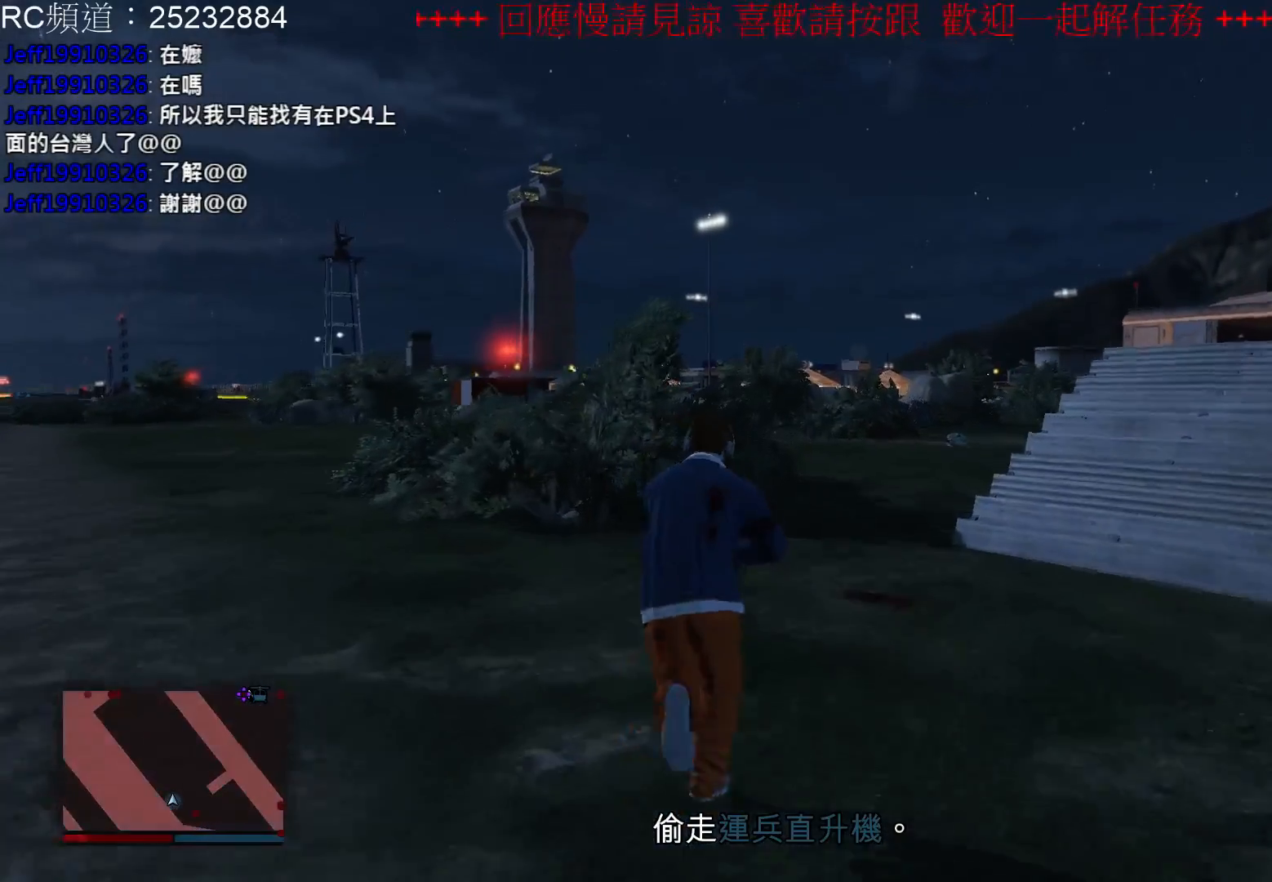
{"buttons": [], "left_stick": "up-left", "right_stick": "center", "events": [[67, "A", "down"], [200, "A", "up"], [267, "A", "down"], [400, "A", "up"]]}
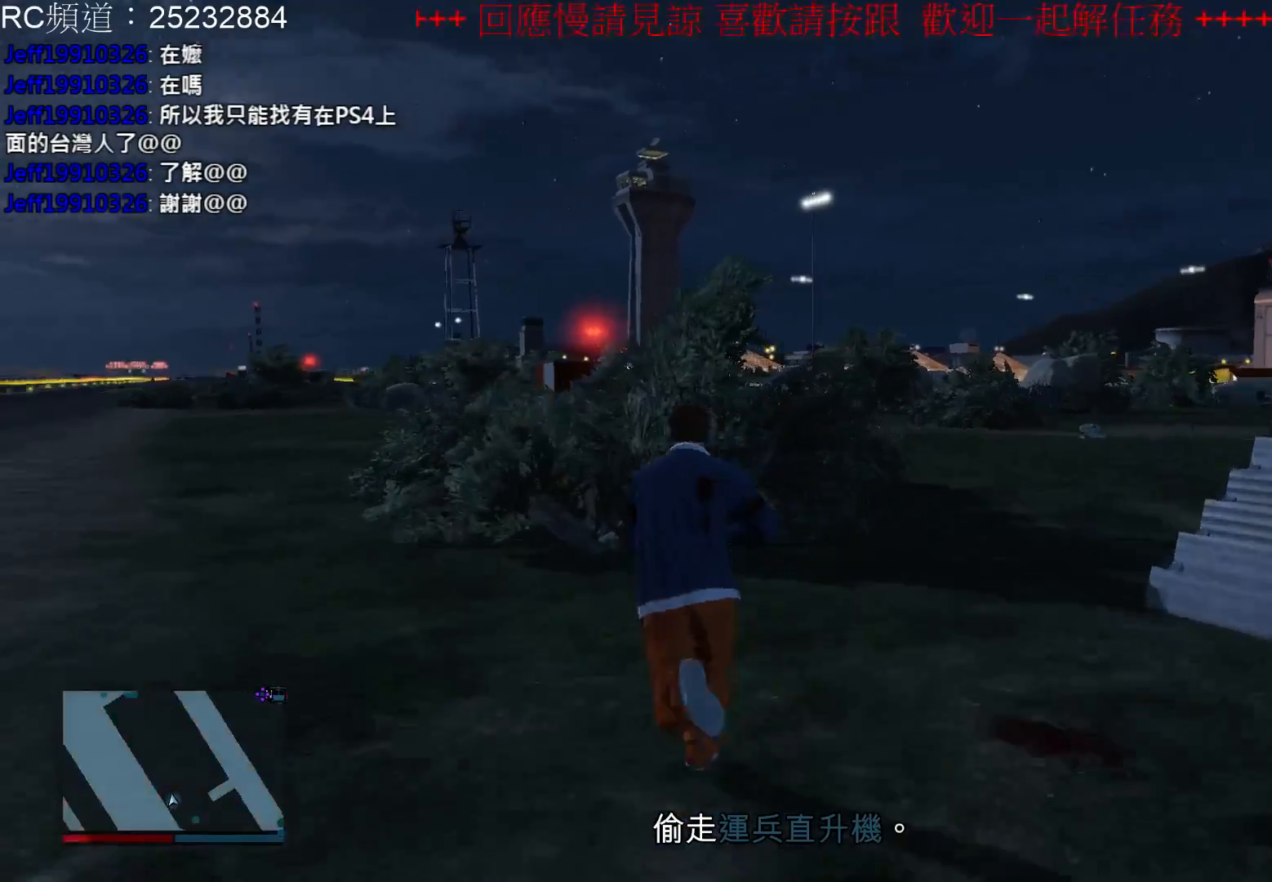
{"buttons": [], "left_stick": "up-left", "right_stick": "right", "events": [[267, "right_stick", "right"]]}
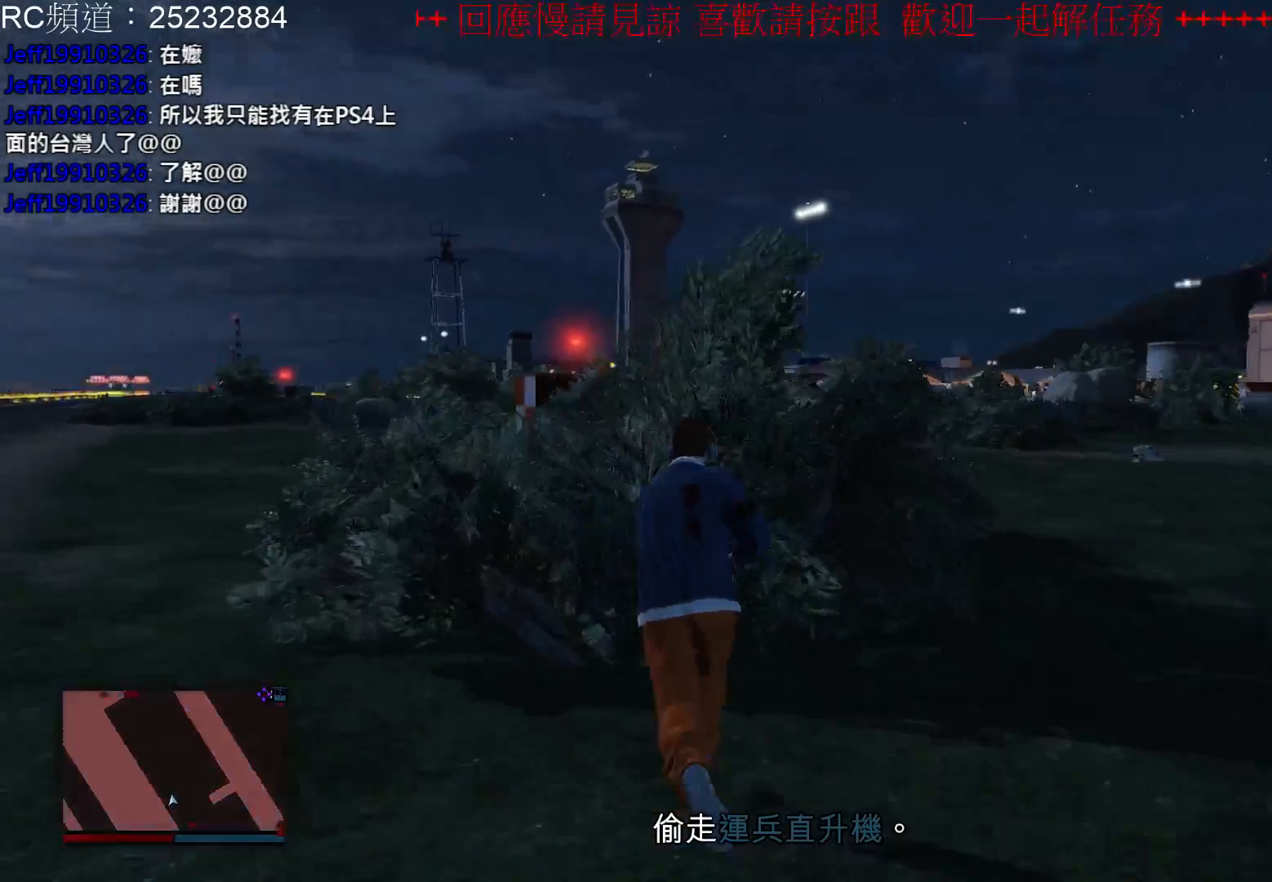
{"buttons": [], "left_stick": "up-left", "right_stick": "right", "events": []}
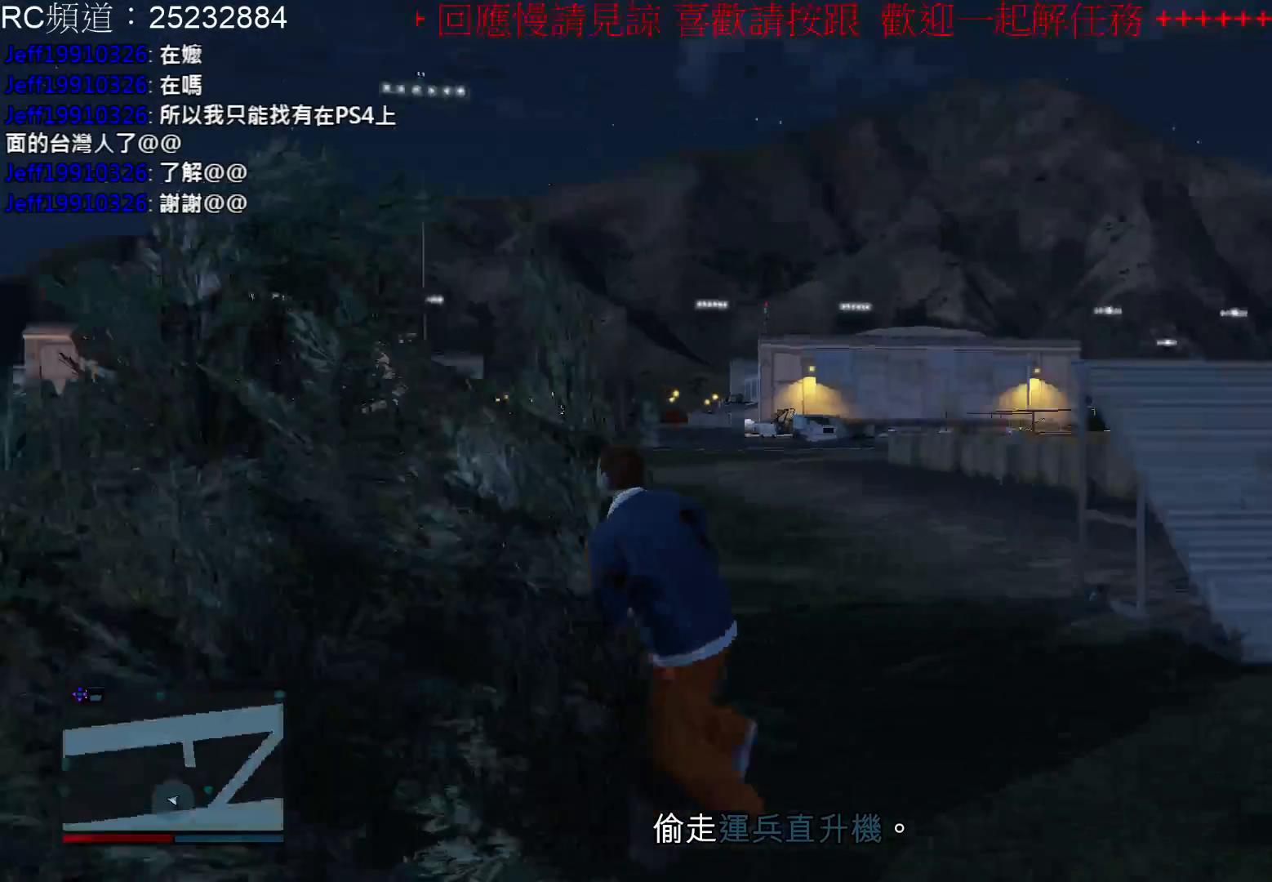
{"buttons": ["R1"], "left_stick": "left", "right_stick": "center", "events": [[33, "left_stick", "left"], [267, "right_stick", "center"], [433, "R1", "down"]]}
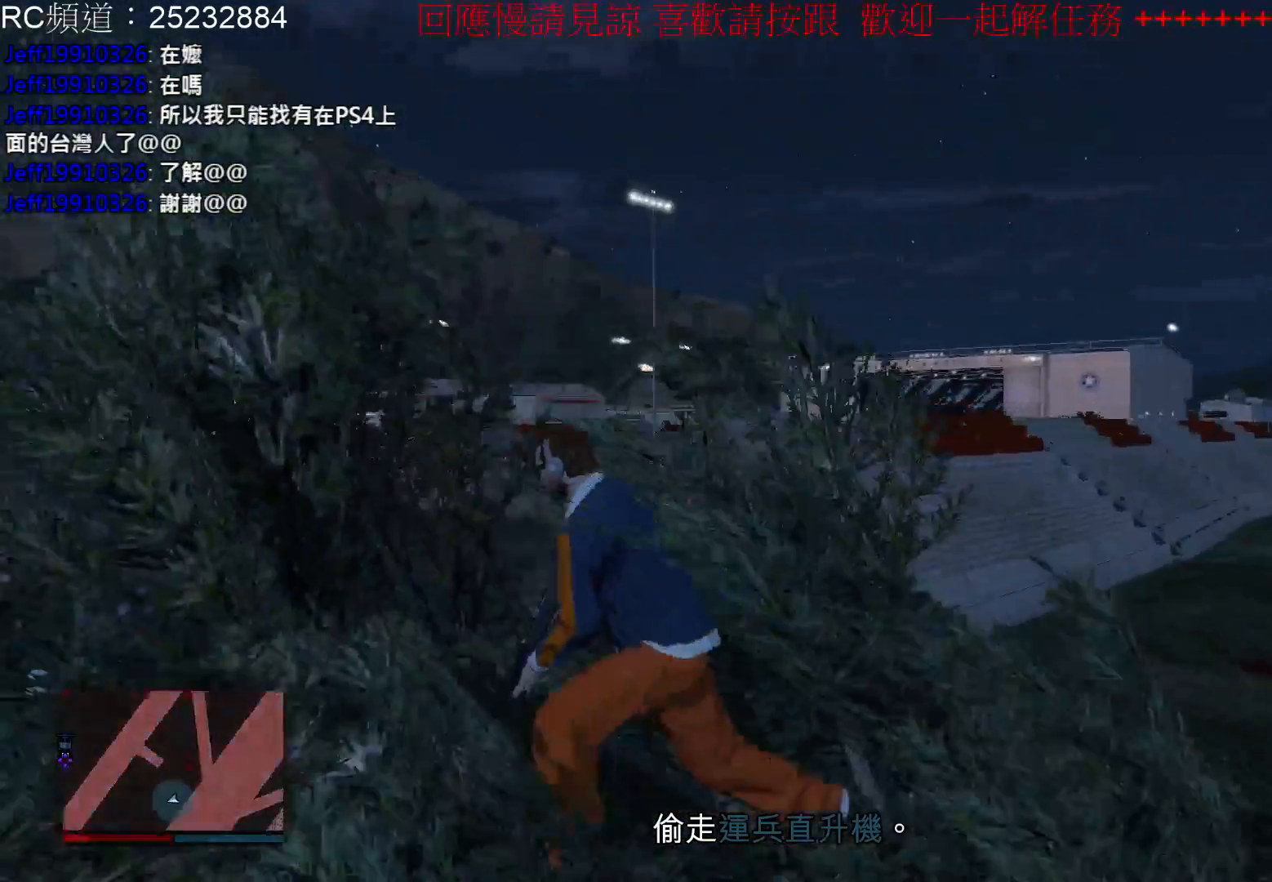
{"buttons": [], "left_stick": "left", "right_stick": "center", "events": [[100, "R1", "up"]]}
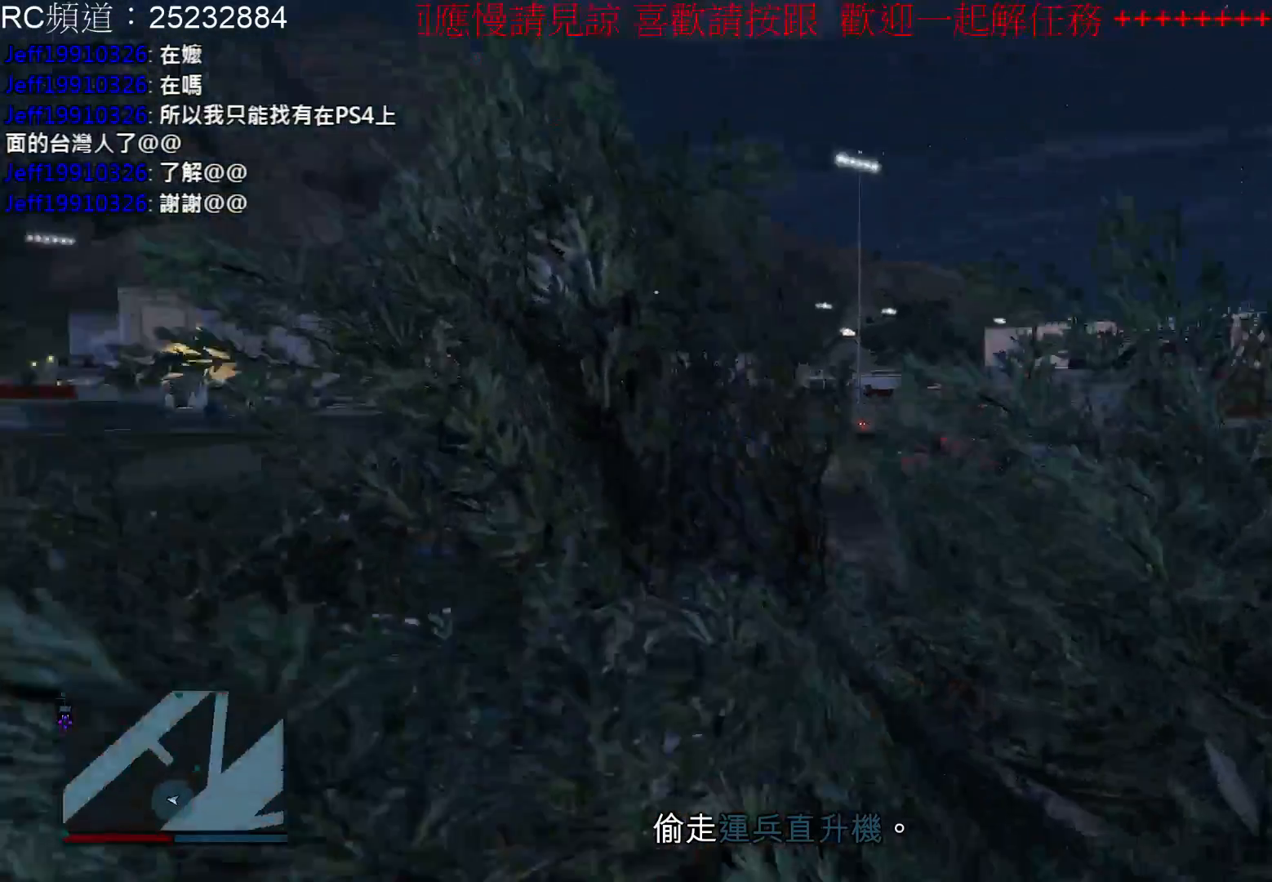
{"buttons": [], "left_stick": "left", "right_stick": "right", "events": [[500, "right_stick", "right"]]}
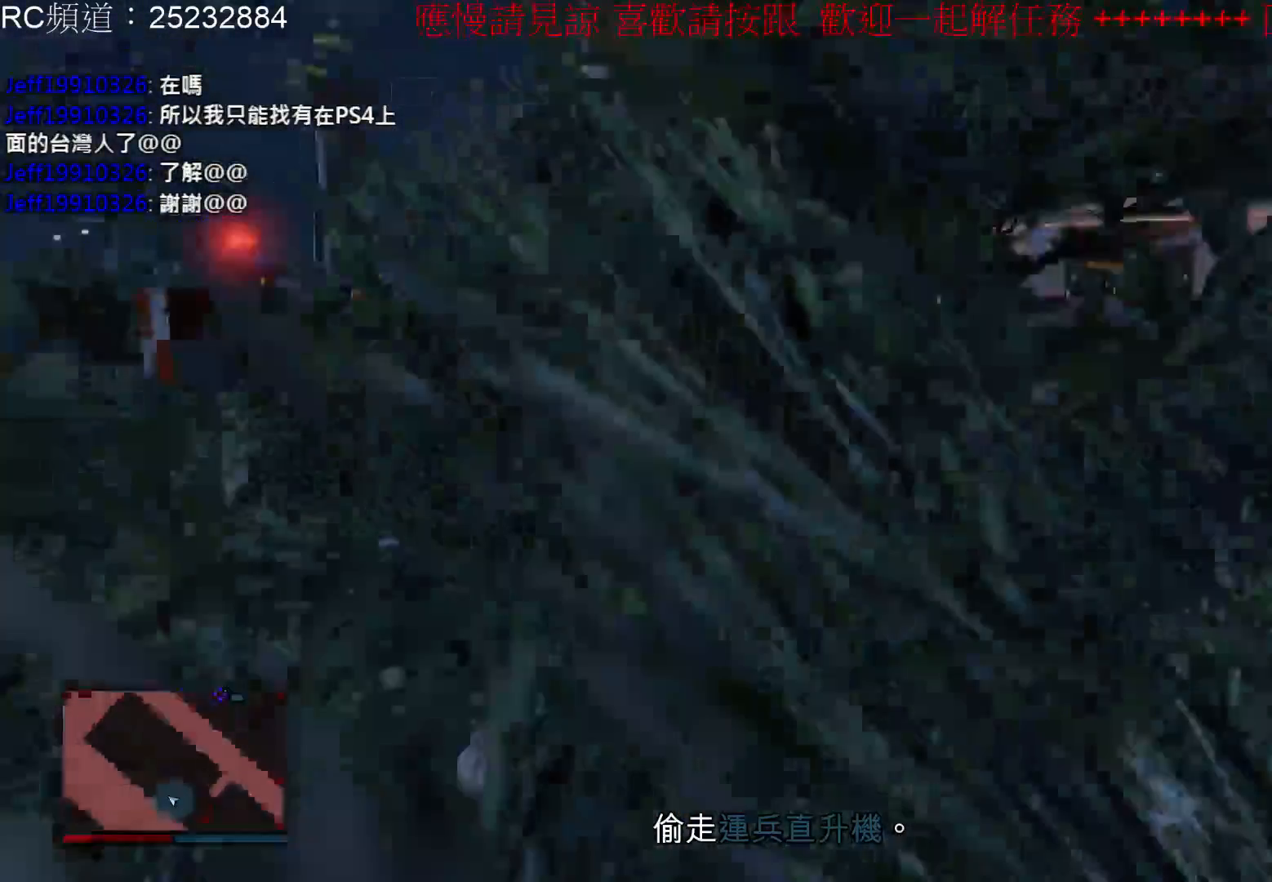
{"buttons": [], "left_stick": "up", "right_stick": "center", "events": [[133, "right_stick", "center"], [233, "left_stick", "up-left"], [333, "A", "down"], [400, "left_stick", "up"], [467, "A", "up"]]}
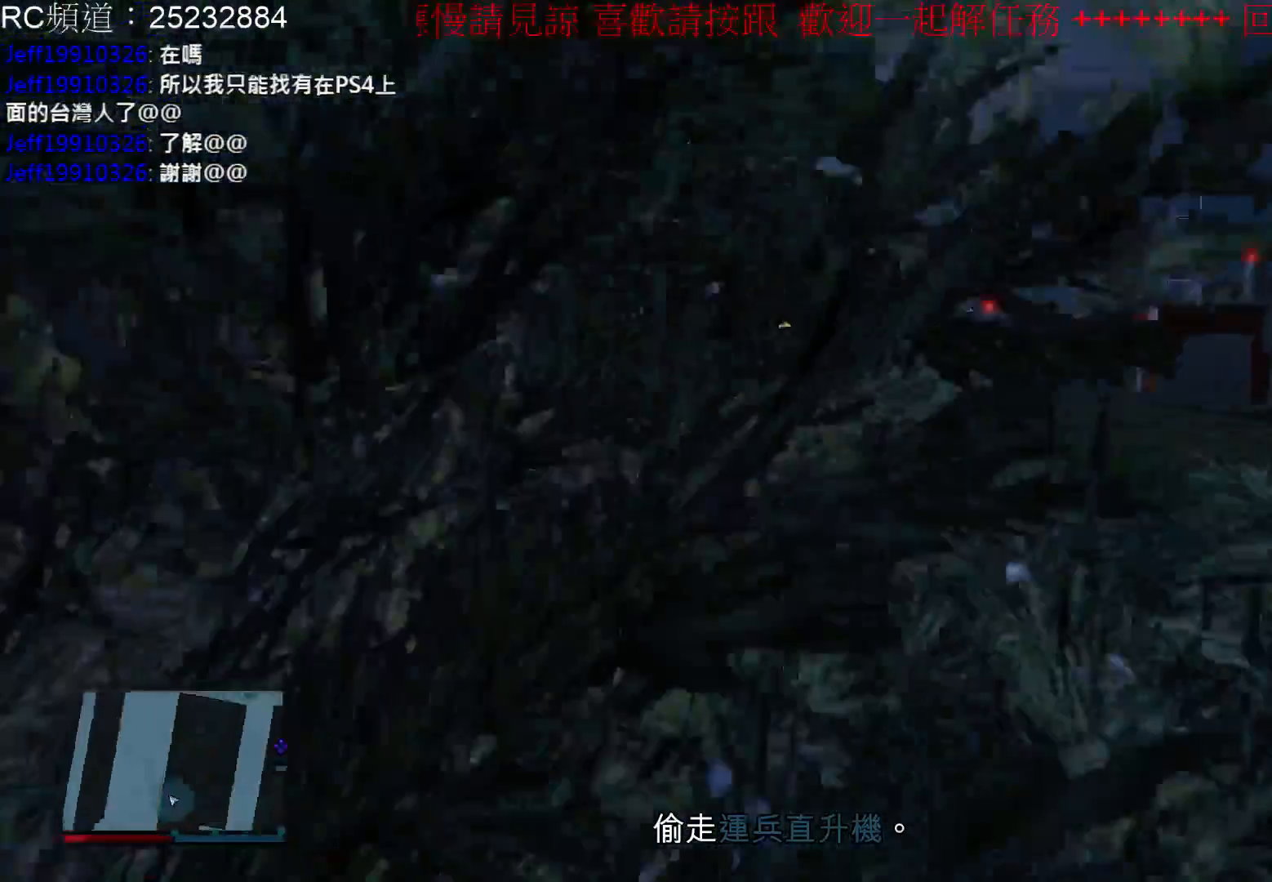
{"buttons": ["A"], "left_stick": "up-right", "right_stick": "center", "events": [[33, "A", "down"], [167, "A", "up"], [200, "A", "down"], [300, "left_stick", "up-right"], [333, "A", "up"], [433, "A", "down"]]}
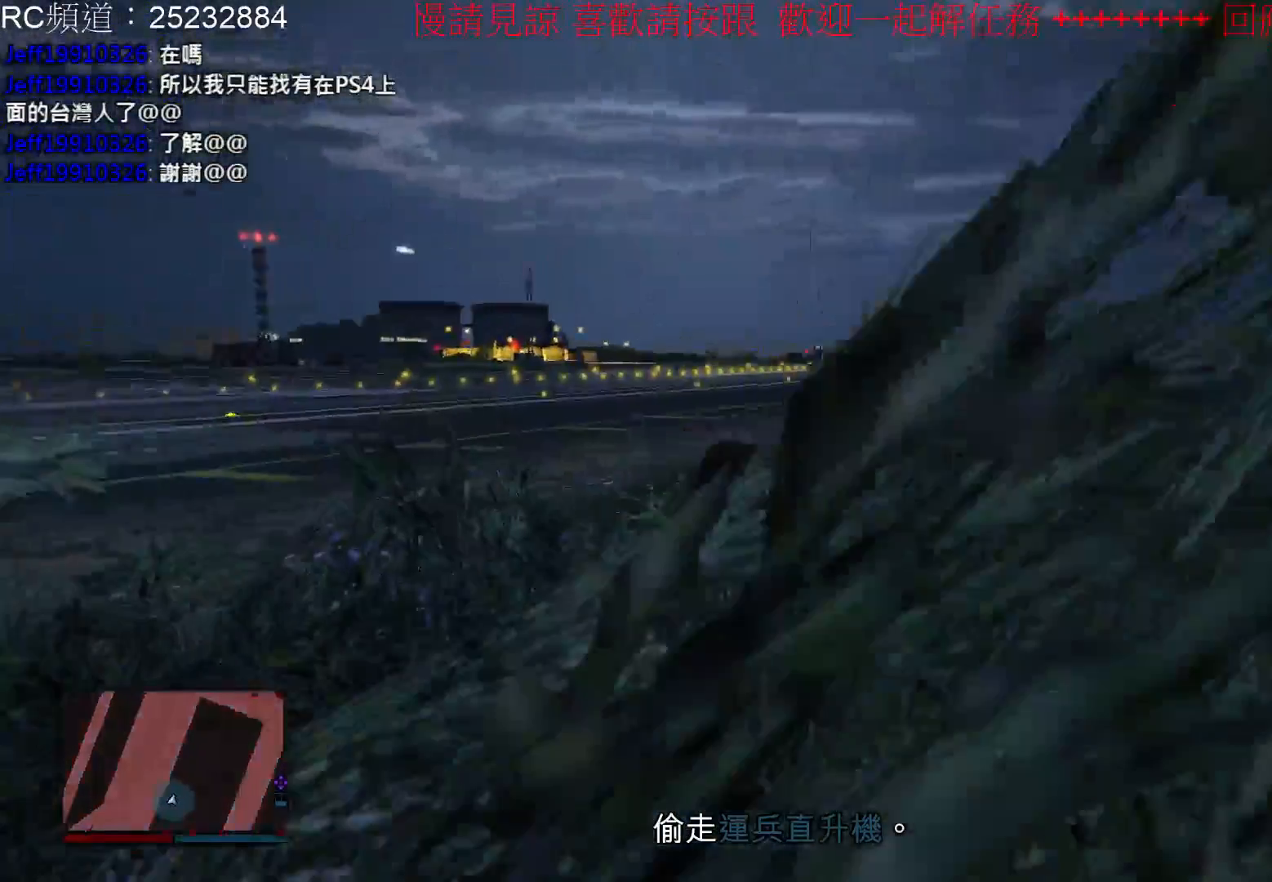
{"buttons": ["A"], "left_stick": "up-right", "right_stick": "center", "events": [[33, "A", "up"], [100, "A", "down"], [200, "A", "up"], [300, "A", "down"], [400, "A", "up"], [467, "A", "down"]]}
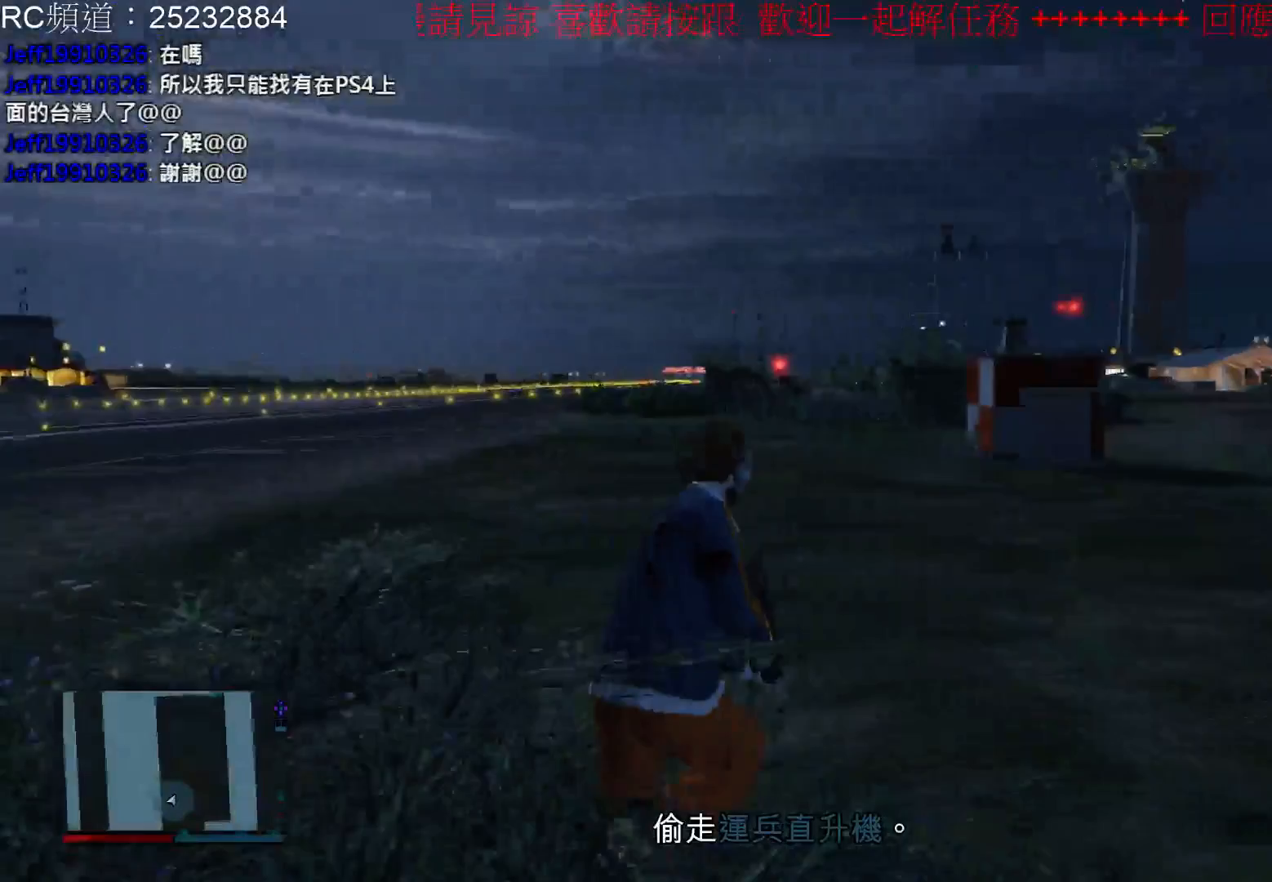
{"buttons": [], "left_stick": "up", "right_stick": "right", "events": [[100, "A", "up"], [233, "right_stick", "right"], [333, "left_stick", "up"]]}
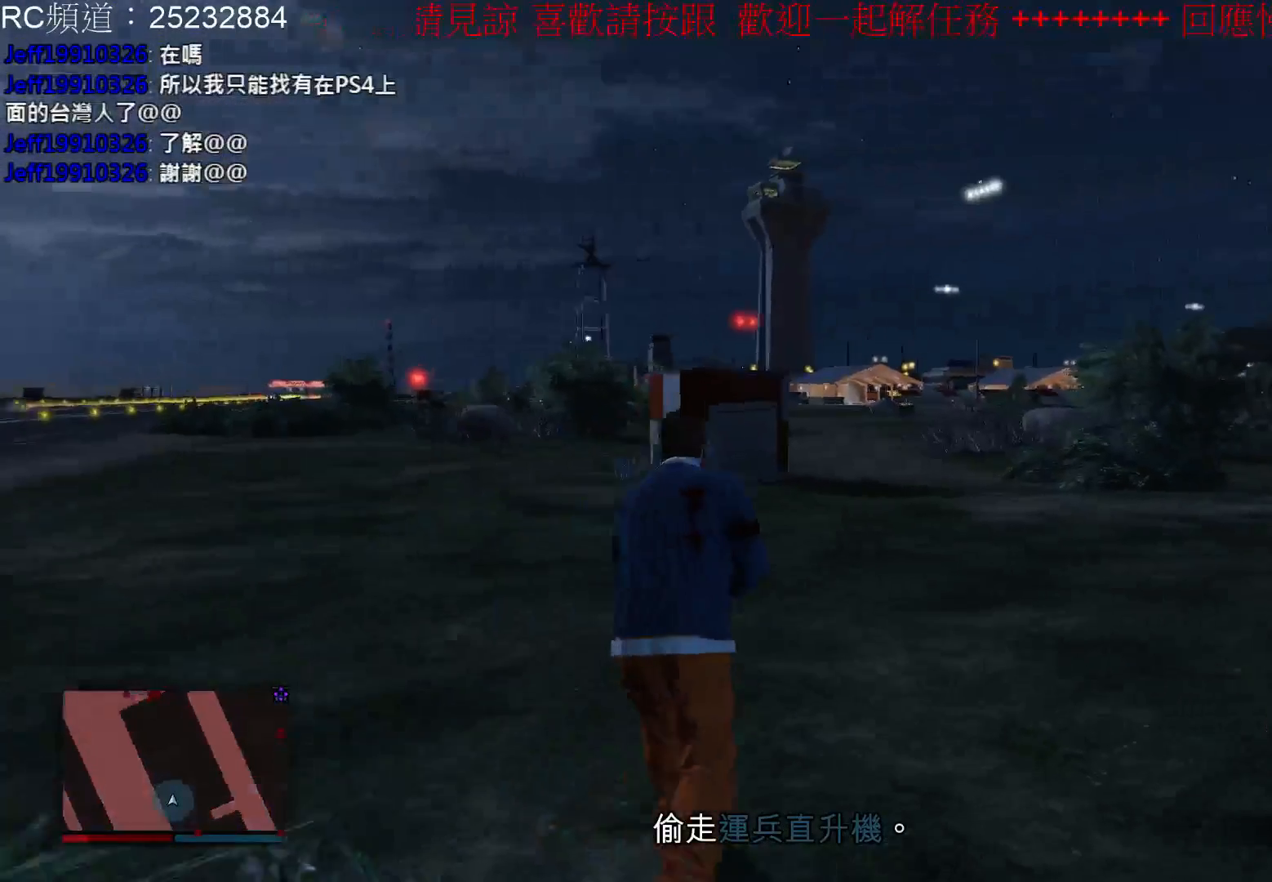
{"buttons": ["A"], "left_stick": "up", "right_stick": "center", "events": [[33, "right_stick", "center"], [167, "A", "down"]]}
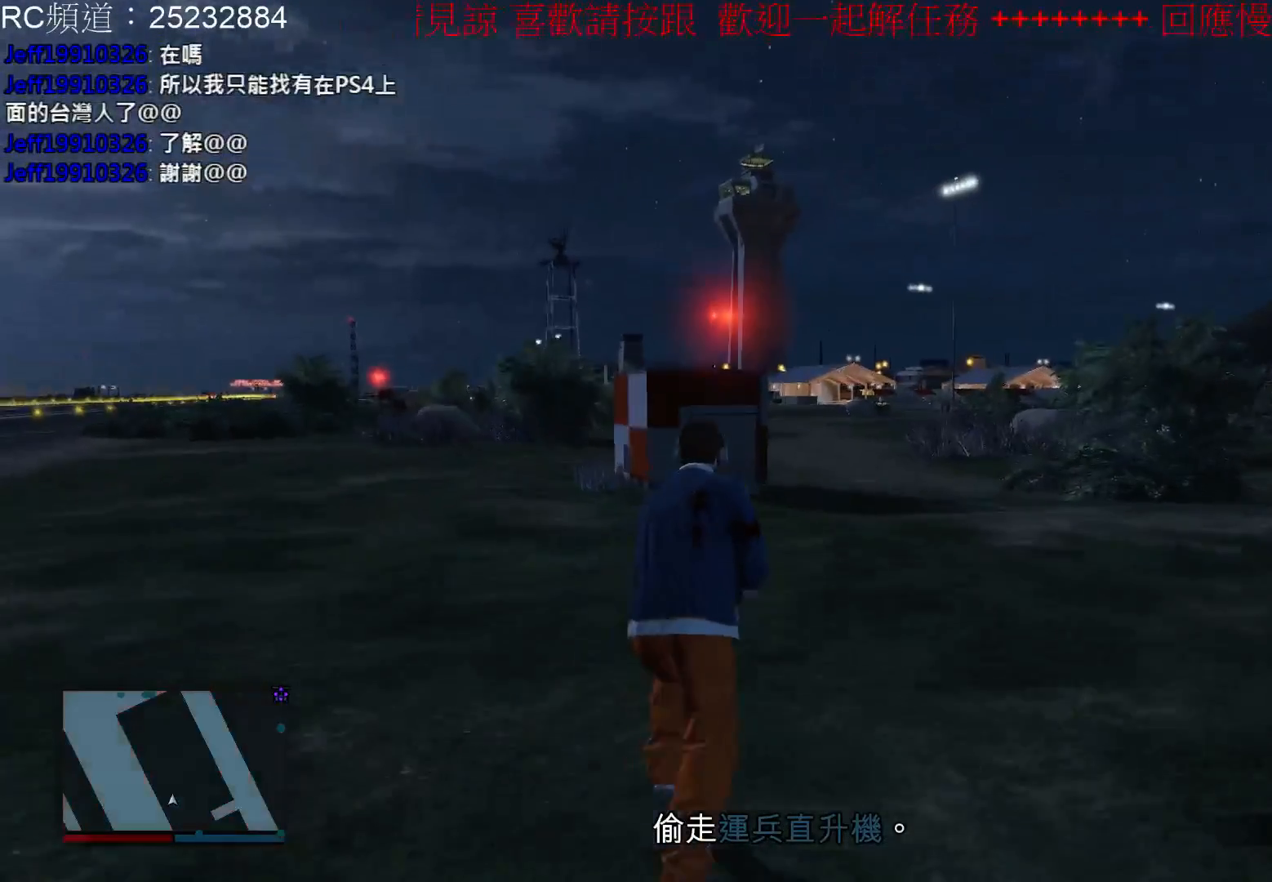
{"buttons": [], "left_stick": "up", "right_stick": "center", "events": [[133, "A", "up"], [200, "A", "down"], [300, "A", "up"], [367, "A", "down"], [467, "A", "up"]]}
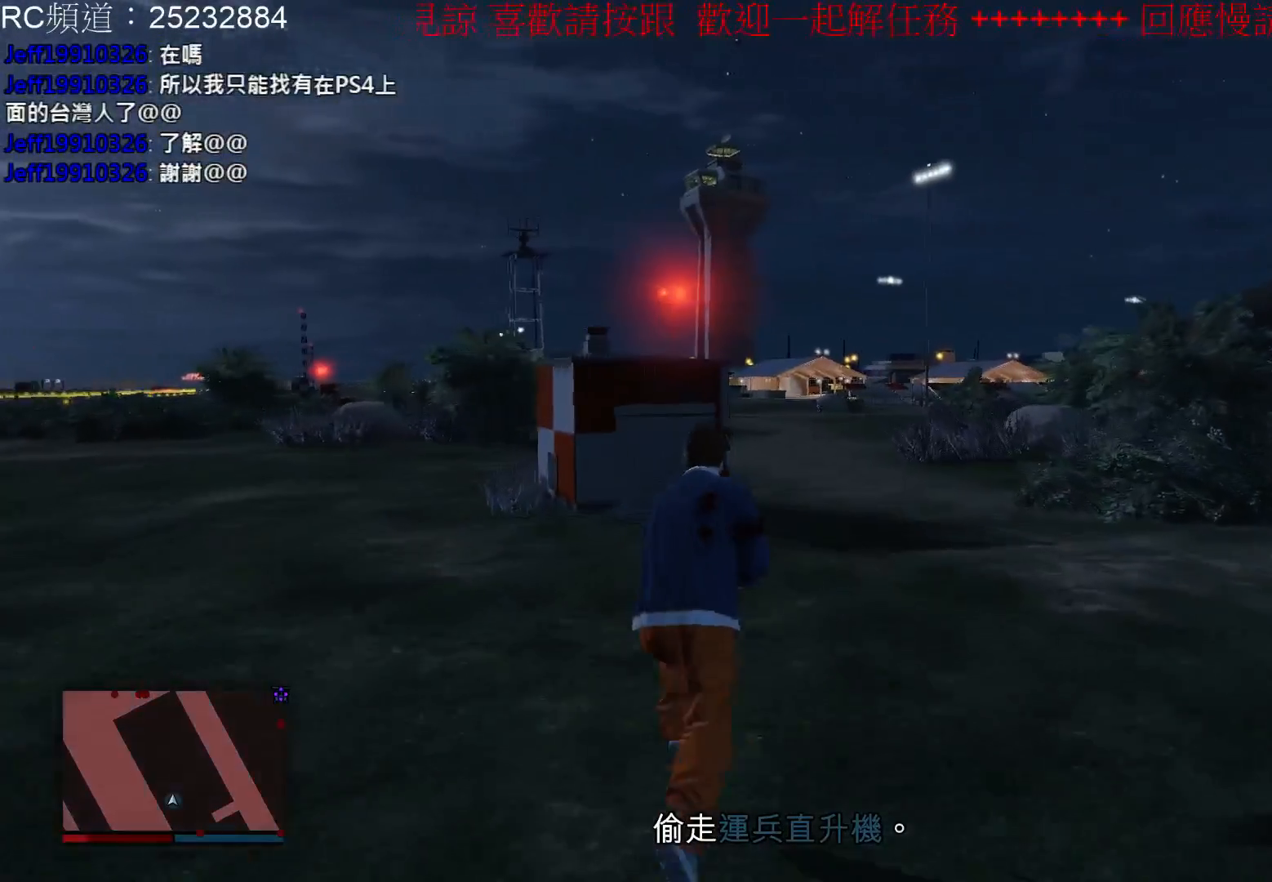
{"buttons": ["A"], "left_stick": "up", "right_stick": "center", "events": [[33, "A", "down"], [167, "A", "up"], [233, "A", "down"]]}